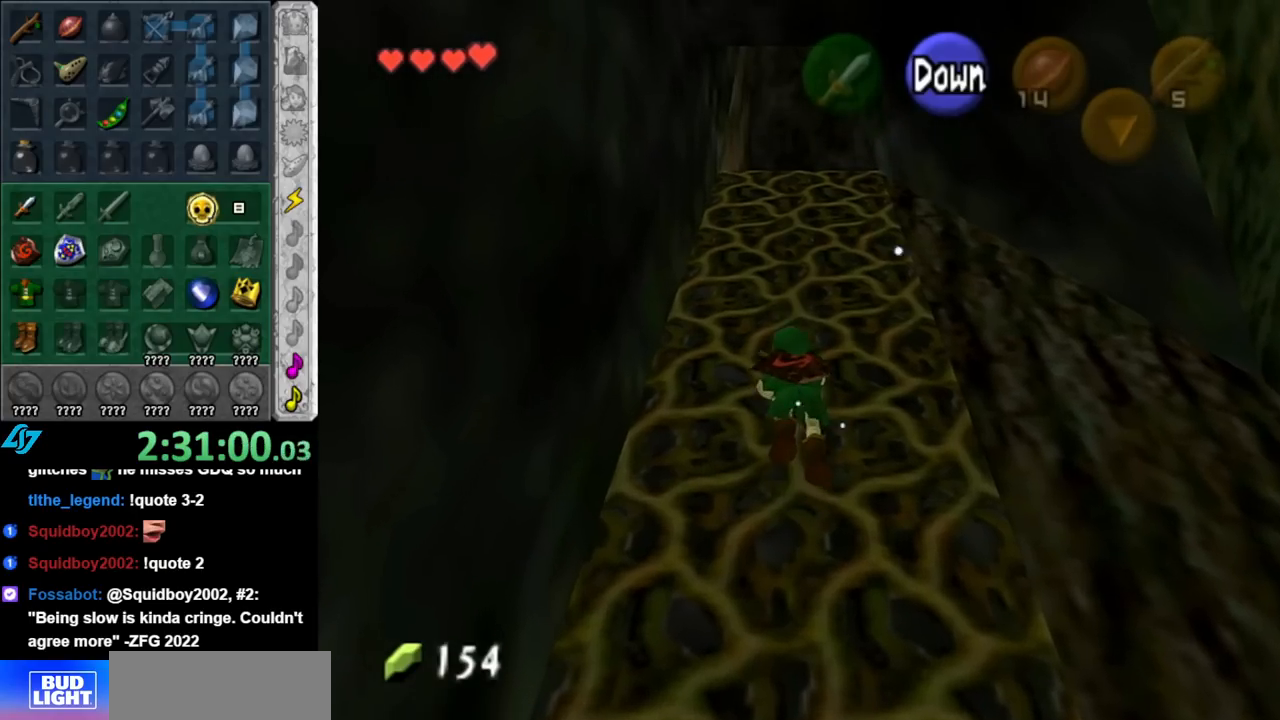
Gameplay with a controller (Nintendo layout); each line is a JSON object with the inputs held at the frame after it. "events" lists button and stick changes between this image and that frame as [ms after this image, input, new state], when the widget could be followed in between. Not read: L2 L3 R2 R3.
{"buttons": [], "left_stick": "up", "right_stick": "center", "events": [[217, "L1", "up"]]}
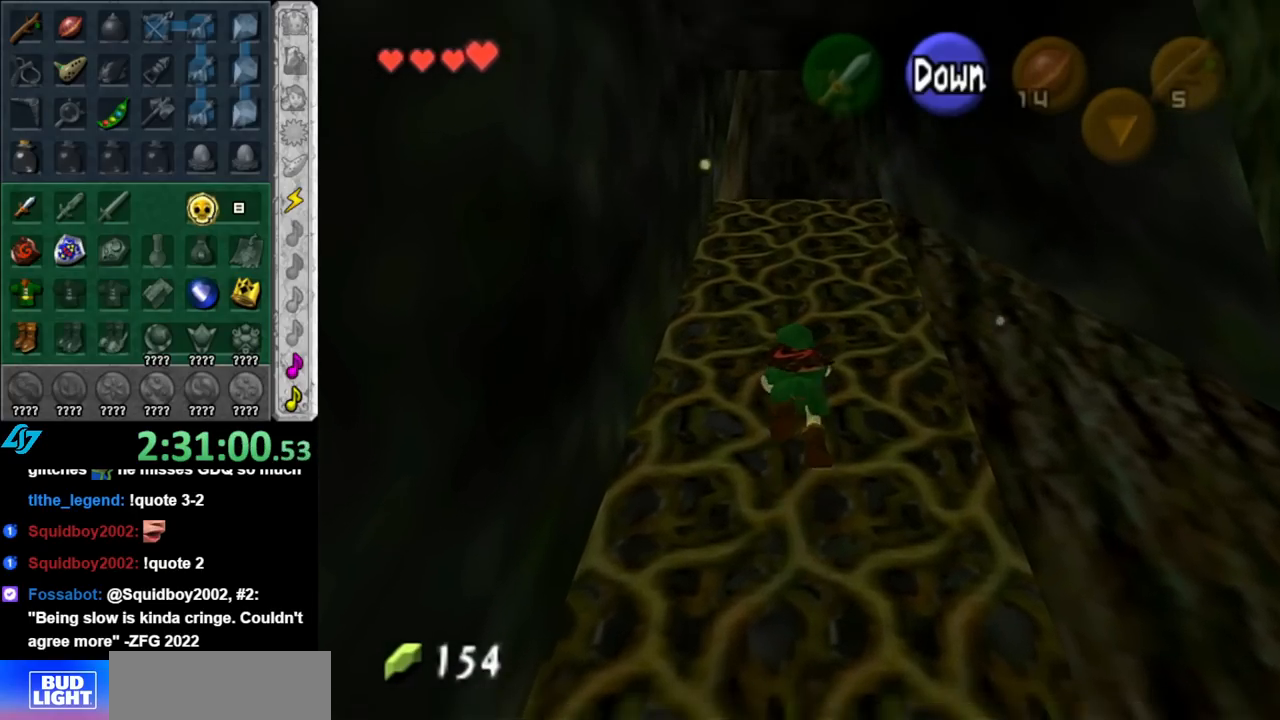
{"buttons": [], "left_stick": "up", "right_stick": "center", "events": []}
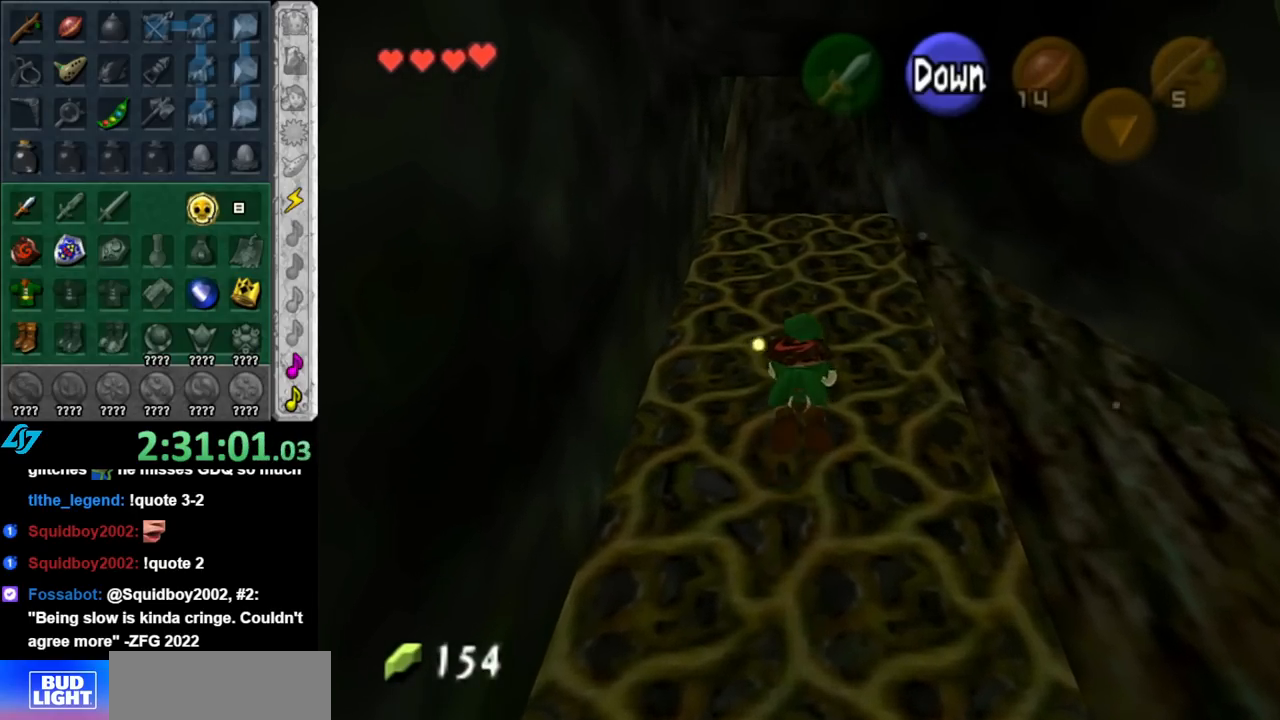
{"buttons": [], "left_stick": "up", "right_stick": "center", "events": []}
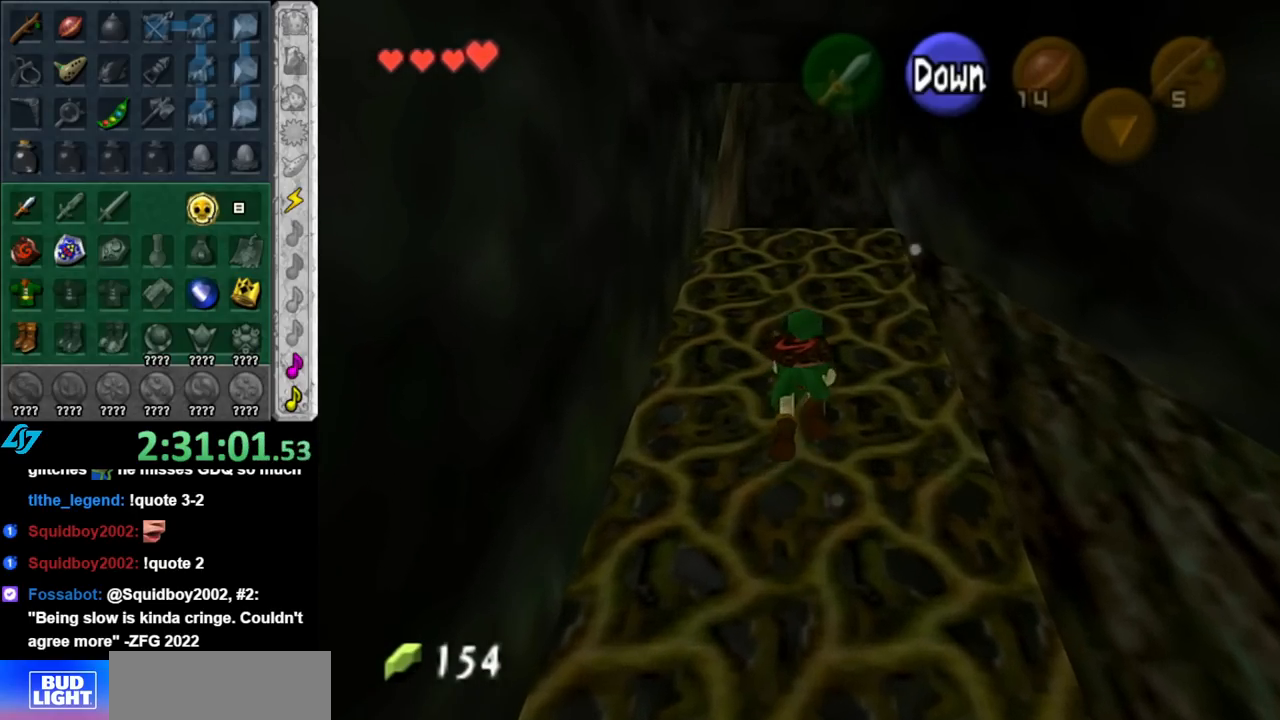
{"buttons": [], "left_stick": "up", "right_stick": "center", "events": []}
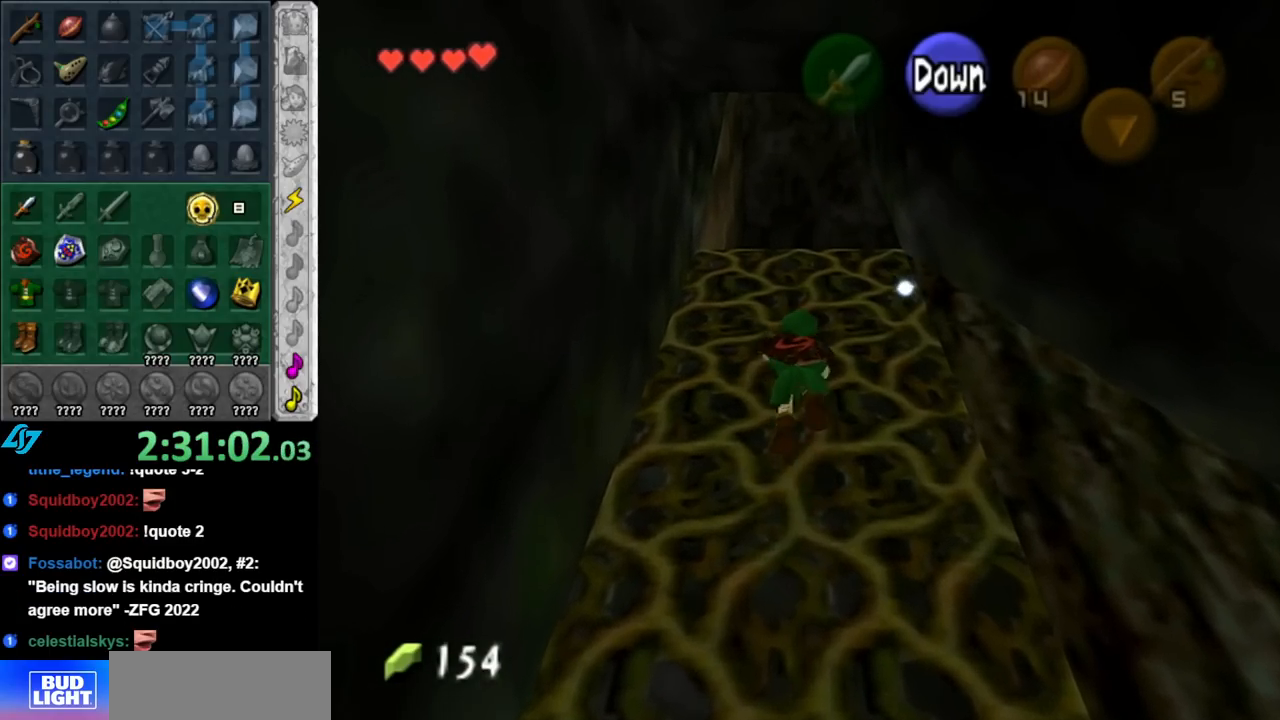
{"buttons": [], "left_stick": "up", "right_stick": "center", "events": []}
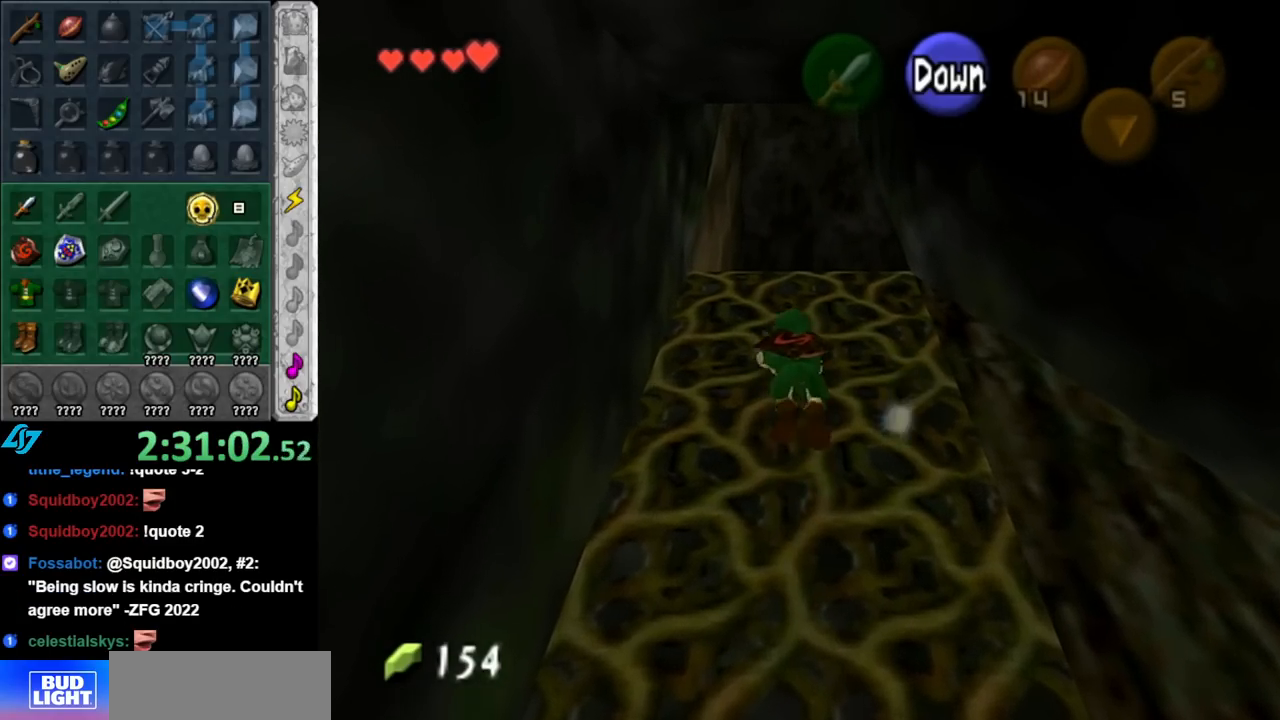
{"buttons": [], "left_stick": "up", "right_stick": "center", "events": []}
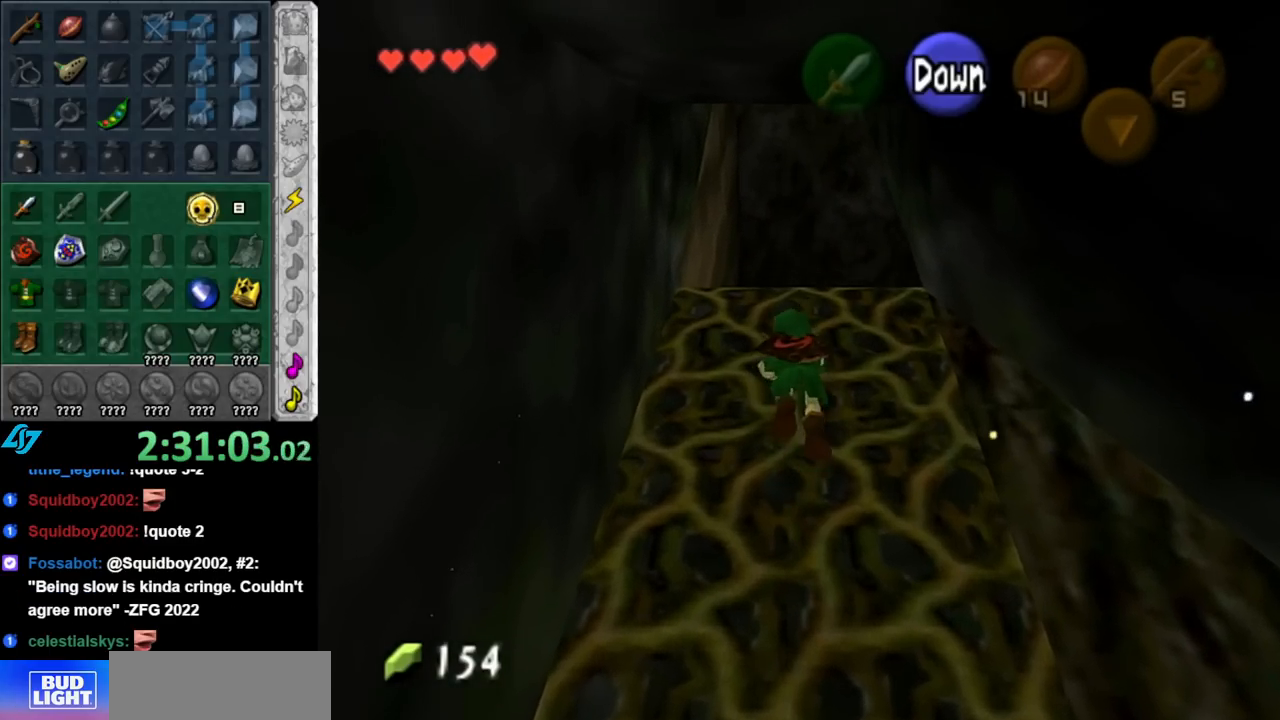
{"buttons": ["A"], "left_stick": "down", "right_stick": "center", "events": [[433, "left_stick", "down"], [467, "A", "down"]]}
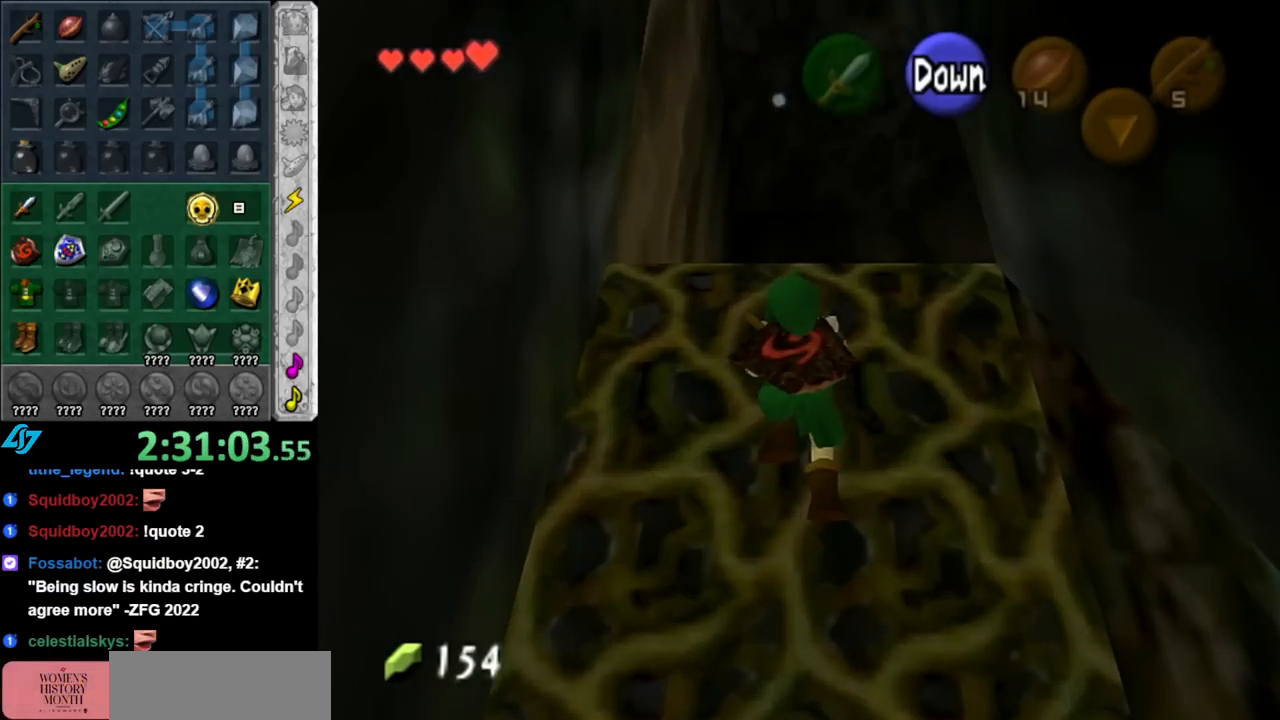
{"buttons": [], "left_stick": "up", "right_stick": "center", "events": [[33, "A", "up"], [67, "left_stick", "up"]]}
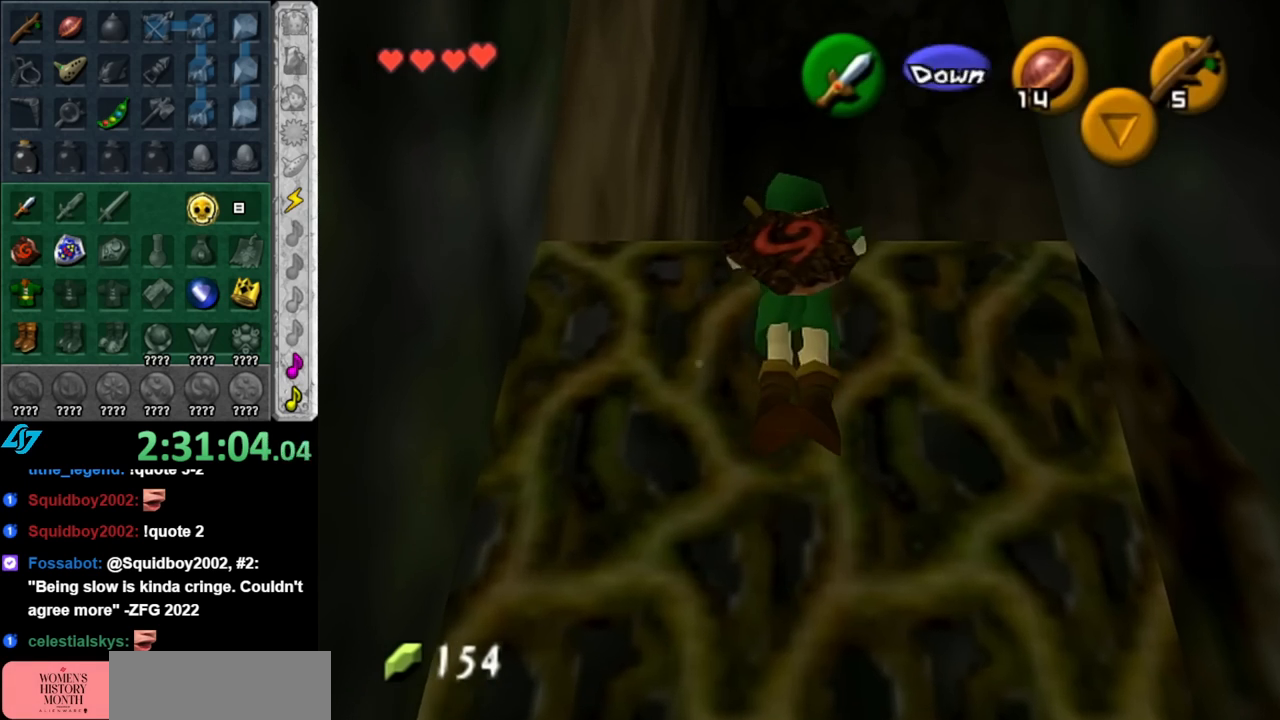
{"buttons": [], "left_stick": "up", "right_stick": "center", "events": []}
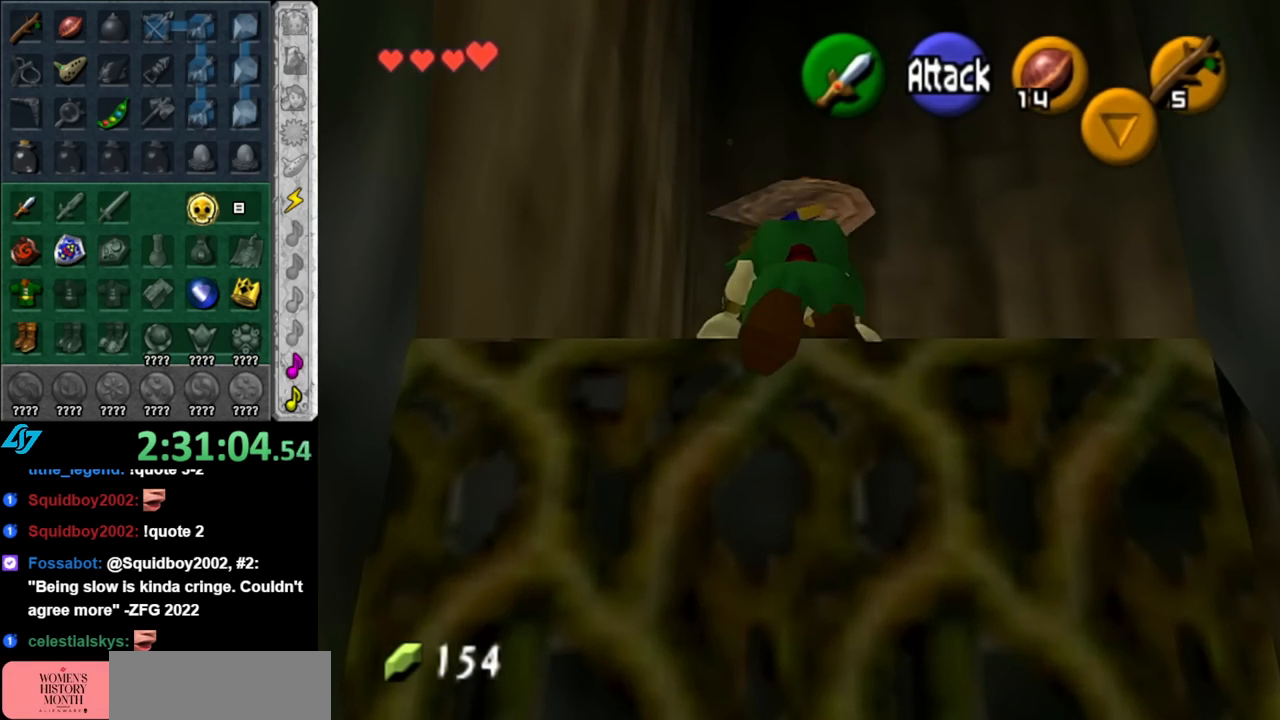
{"buttons": [], "left_stick": "up", "right_stick": "center", "events": []}
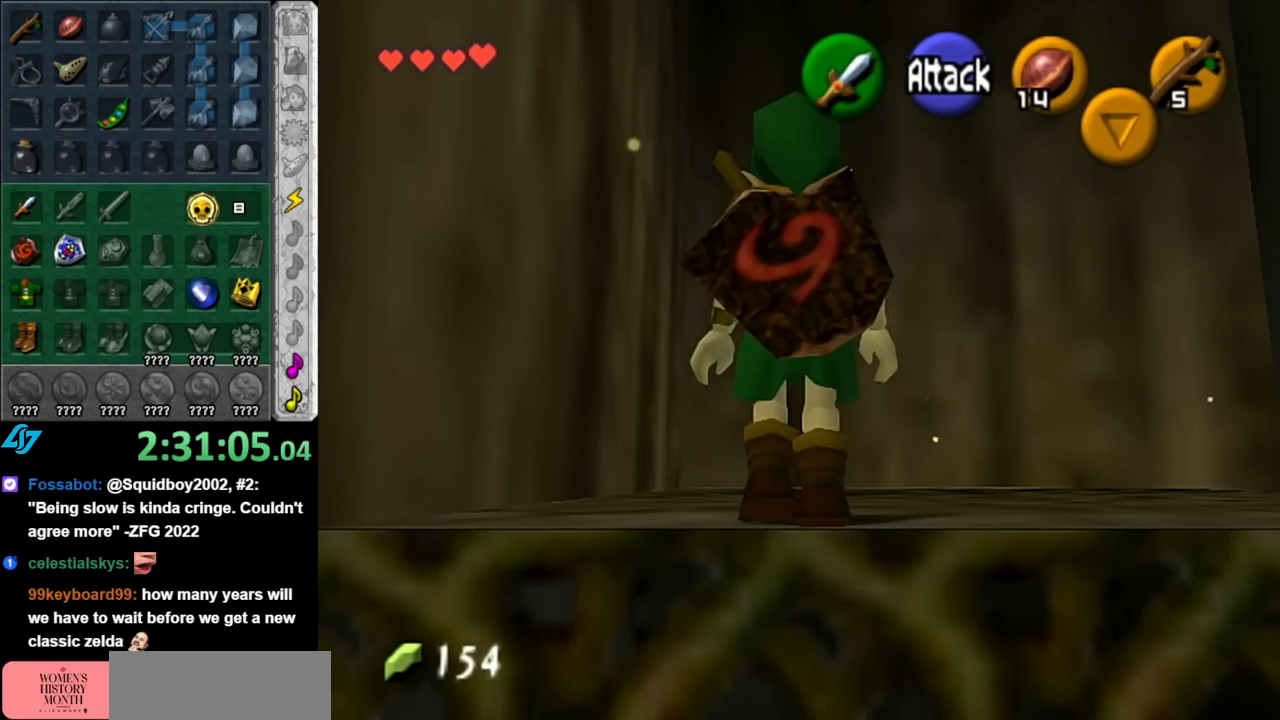
{"buttons": [], "left_stick": "center", "right_stick": "center", "events": [[67, "left_stick", "up-right"], [217, "left_stick", "down-right"], [283, "L1", "down"], [350, "left_stick", "center"], [433, "L1", "up"]]}
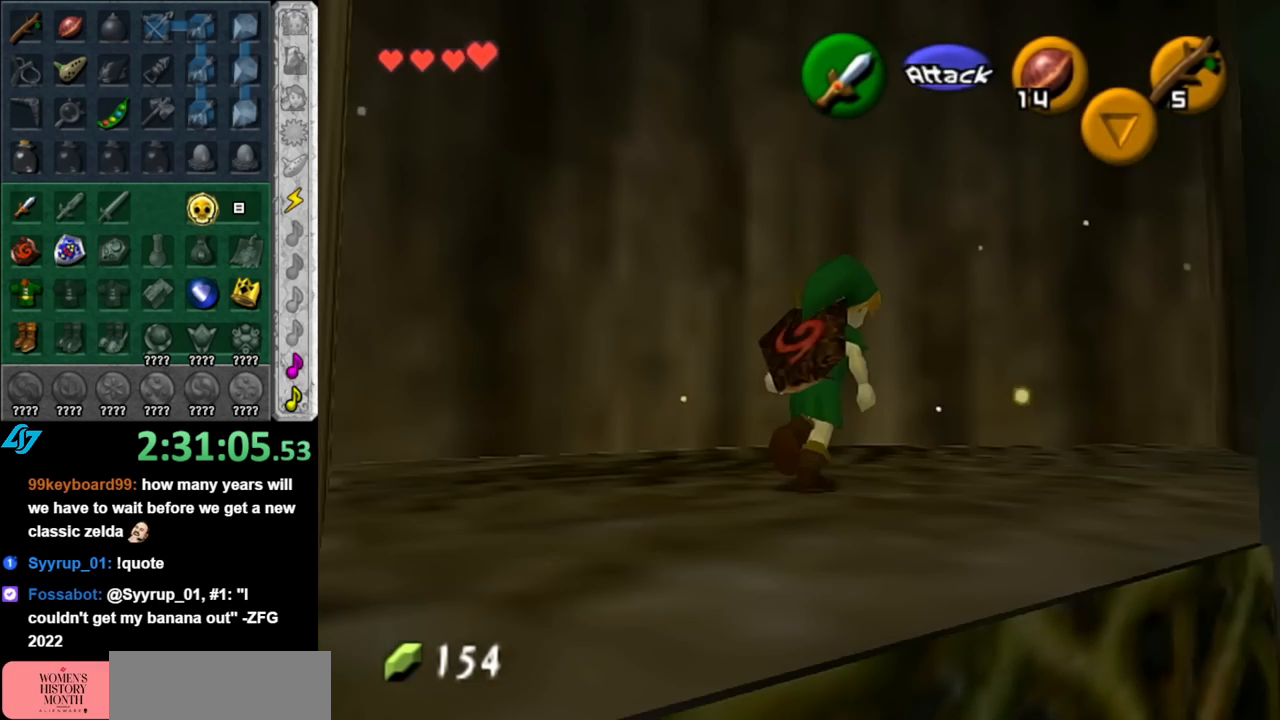
{"buttons": [], "left_stick": "up-right", "right_stick": "center", "events": [[33, "left_stick", "up"], [317, "left_stick", "up-right"]]}
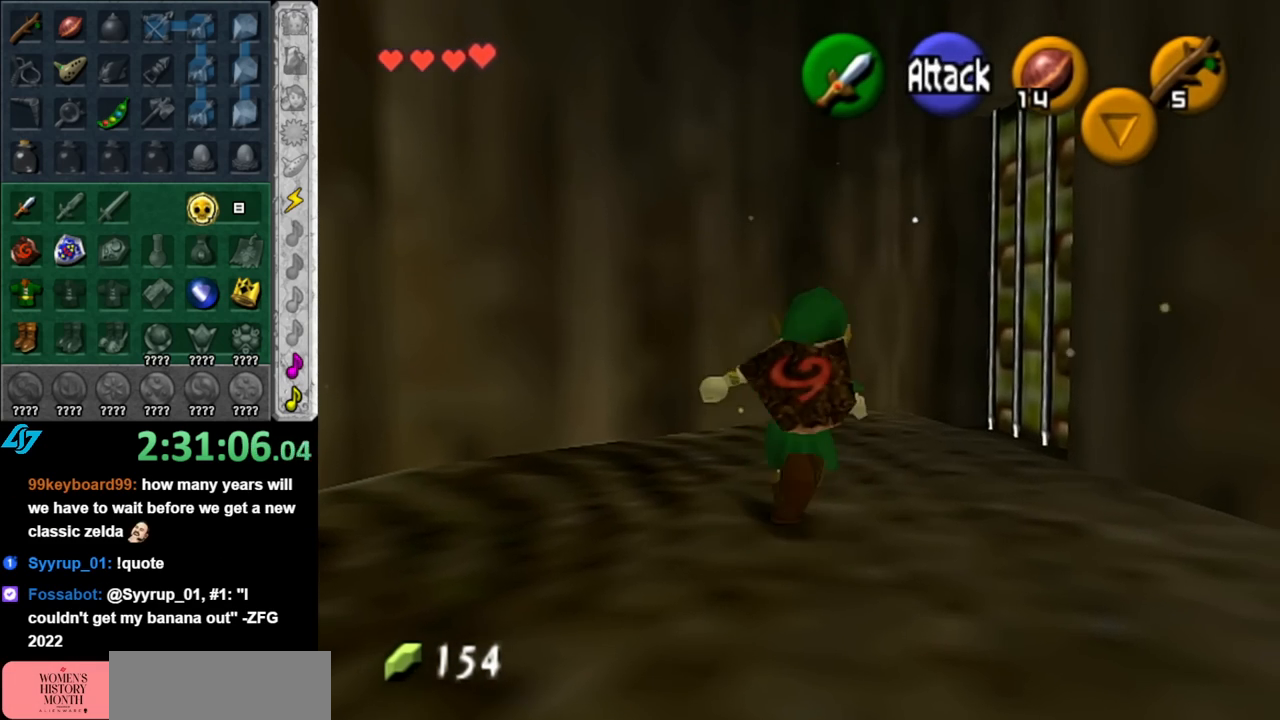
{"buttons": [], "left_stick": "center", "right_stick": "center", "events": [[67, "L1", "down"], [117, "left_stick", "center"], [283, "L1", "up"]]}
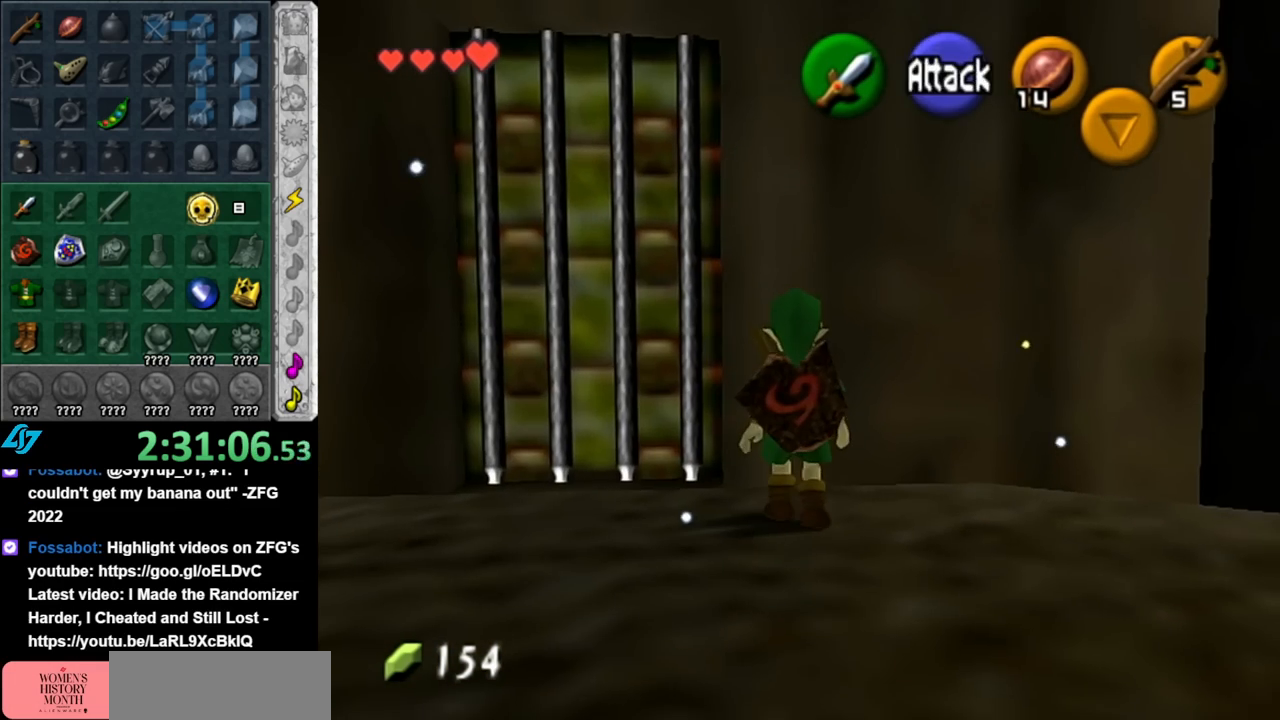
{"buttons": [], "left_stick": "up", "right_stick": "center", "events": [[33, "left_stick", "left"], [217, "left_stick", "up-left"], [317, "left_stick", "up"]]}
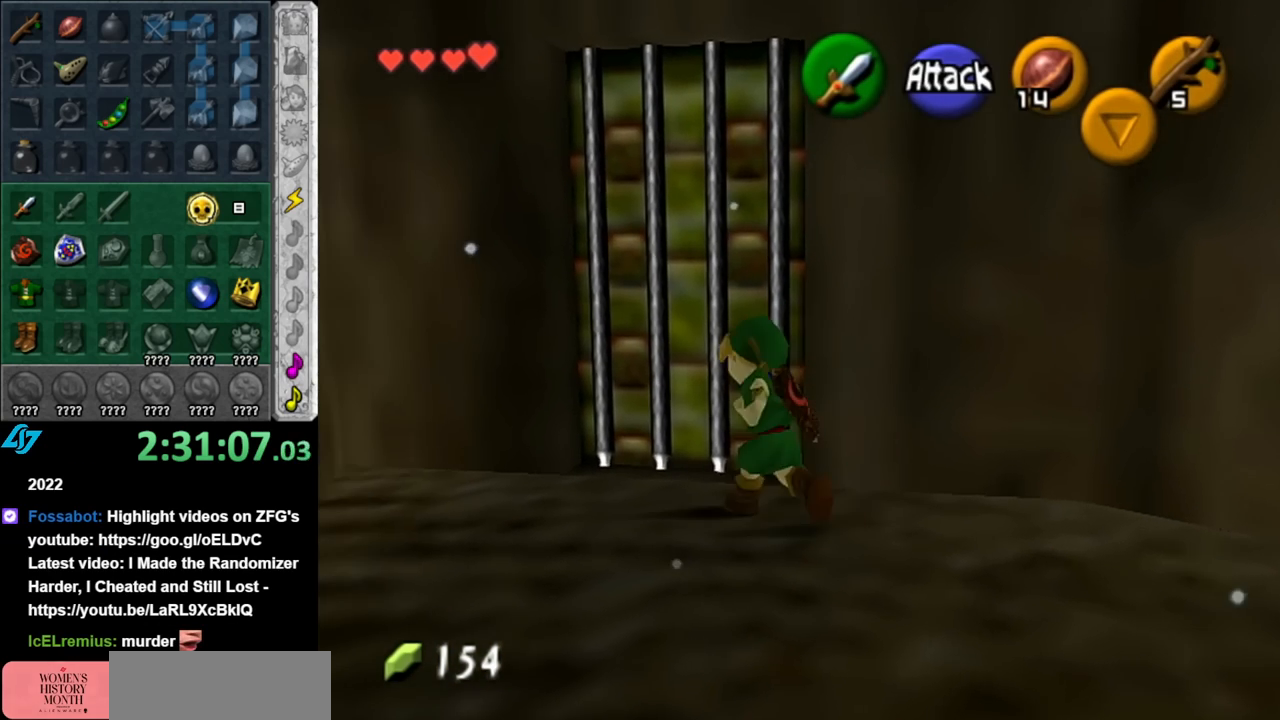
{"buttons": [], "left_stick": "center", "right_stick": "center", "events": [[83, "left_stick", "center"], [83, "right_stick", "up"], [217, "right_stick", "center"]]}
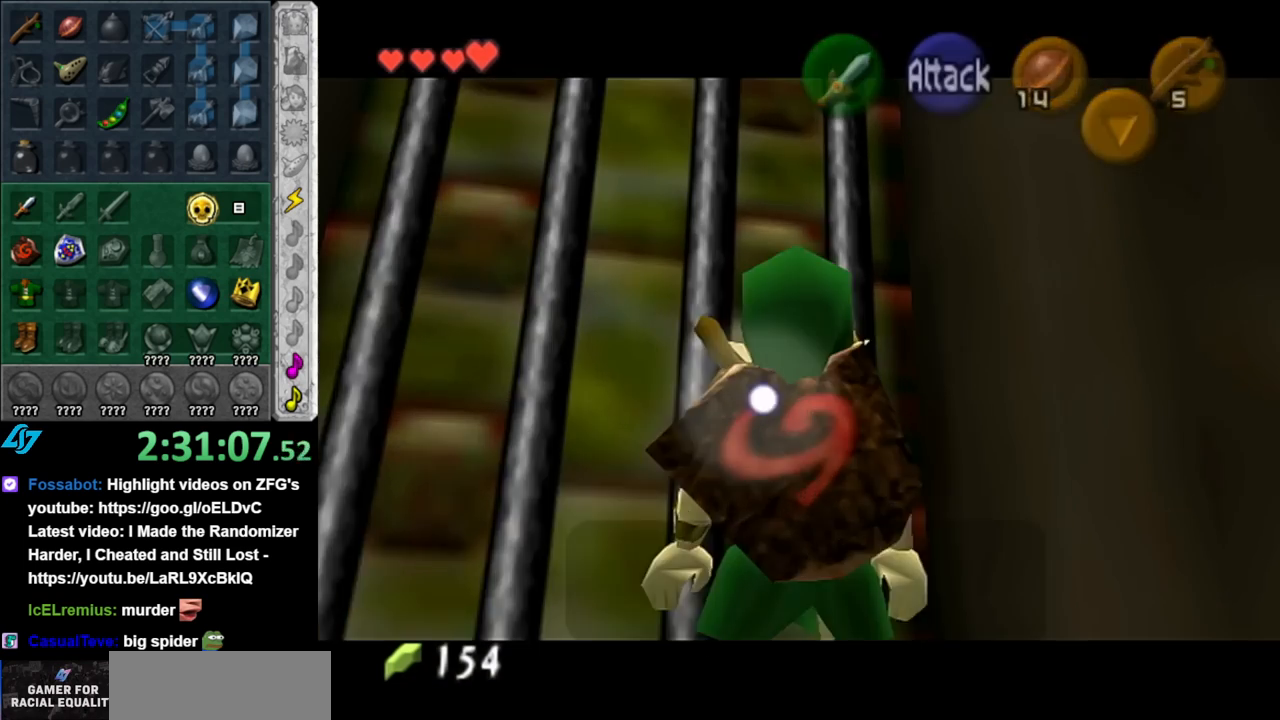
{"buttons": [], "left_stick": "center", "right_stick": "center", "events": []}
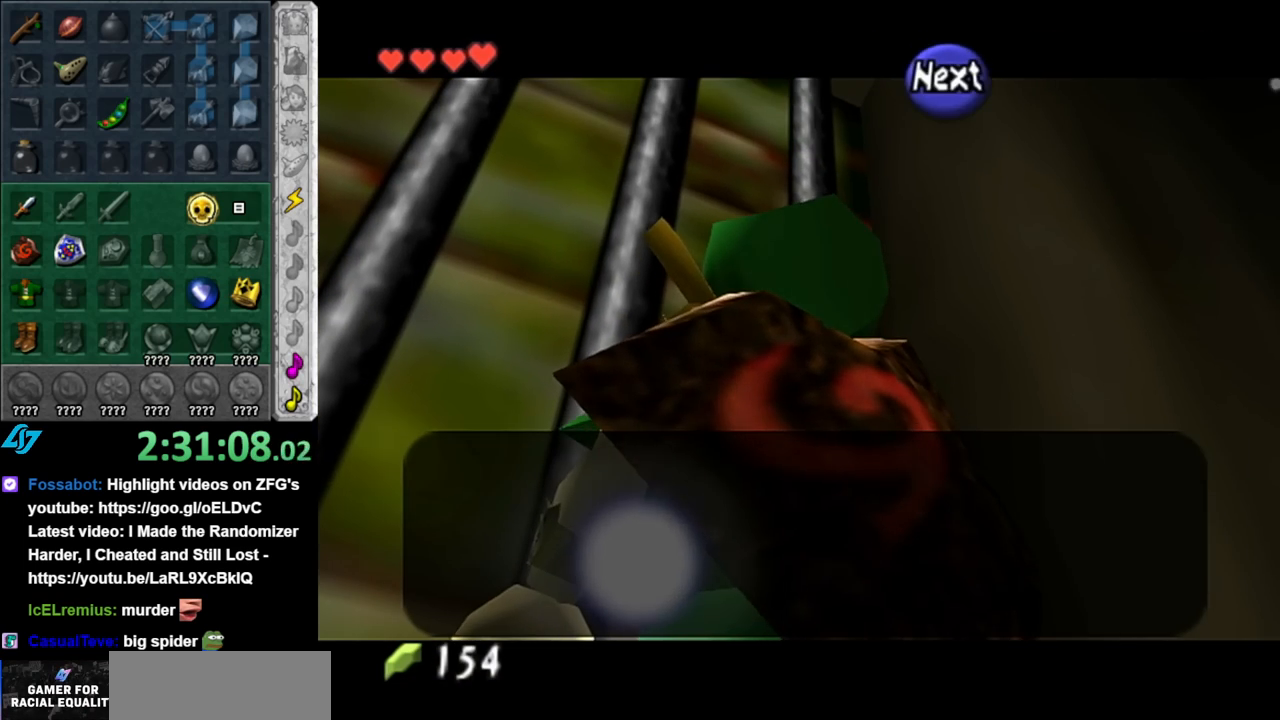
{"buttons": ["A"], "left_stick": "center", "right_stick": "center", "events": [[67, "B", "down"], [217, "B", "up"], [433, "A", "down"]]}
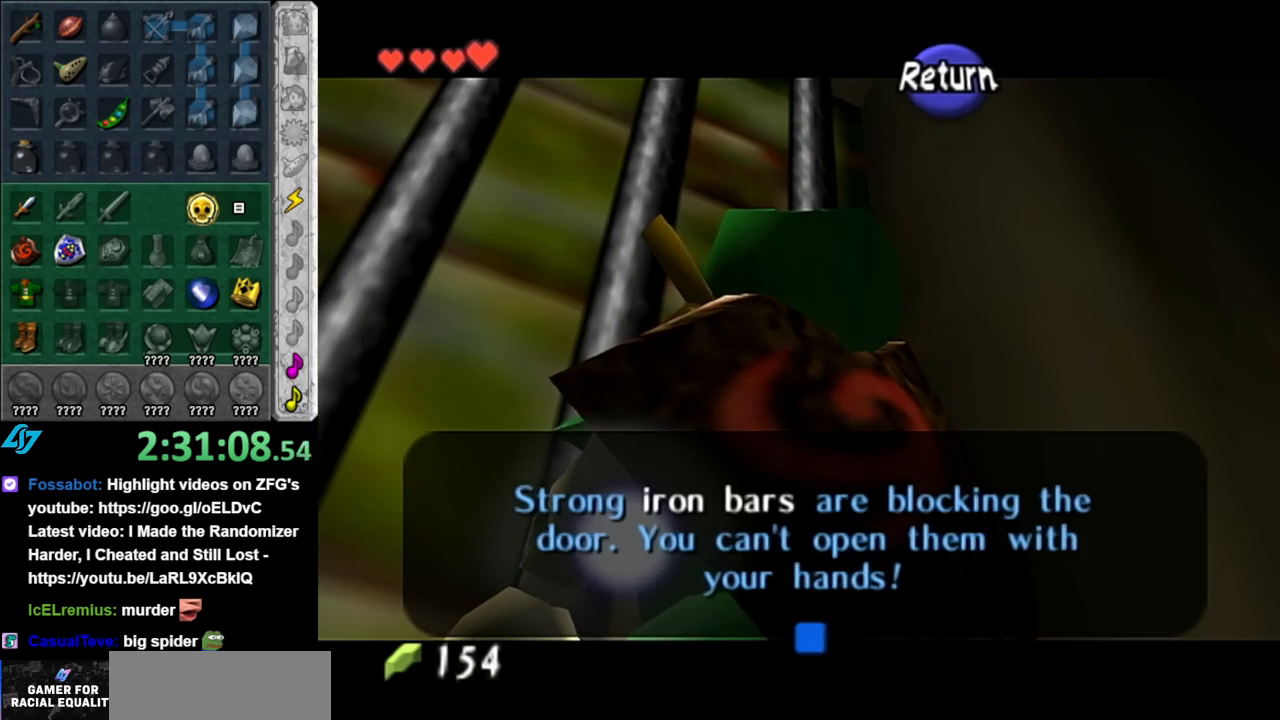
{"buttons": [], "left_stick": "right", "right_stick": "center", "events": [[33, "A", "up"], [100, "left_stick", "down-right"], [400, "left_stick", "right"]]}
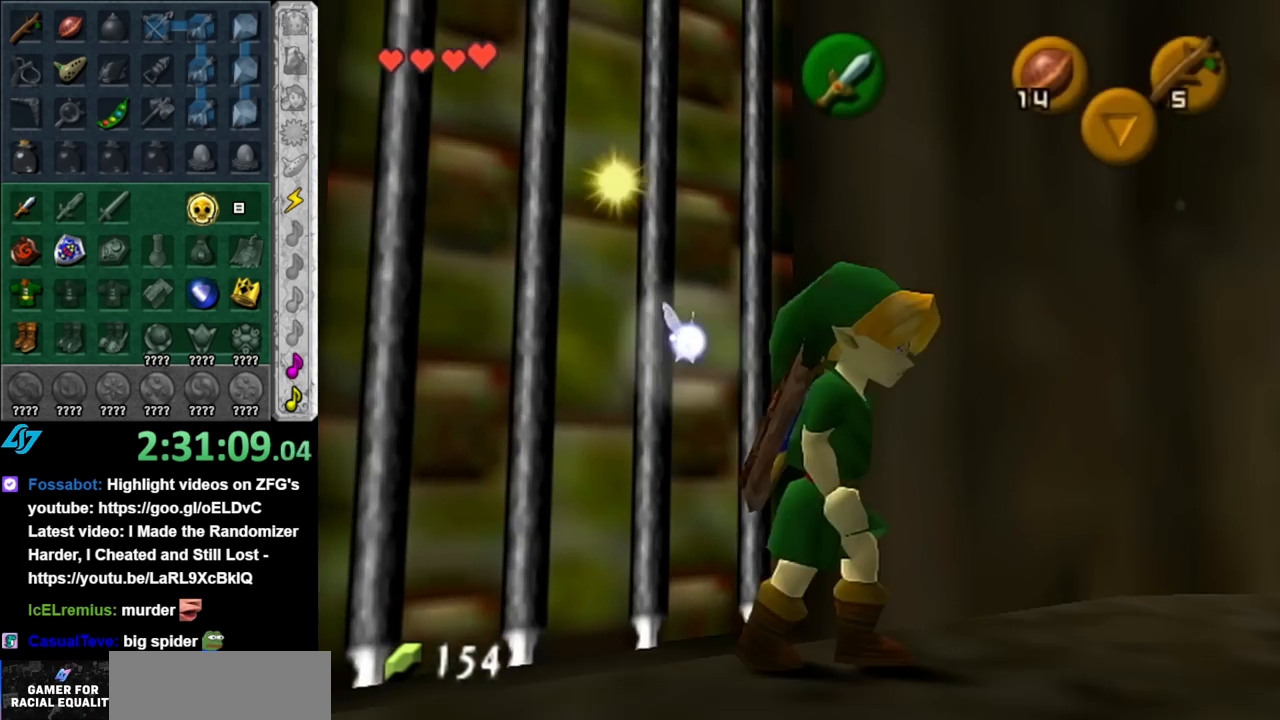
{"buttons": [], "left_stick": "up", "right_stick": "center", "events": [[133, "left_stick", "up-right"], [433, "left_stick", "up"]]}
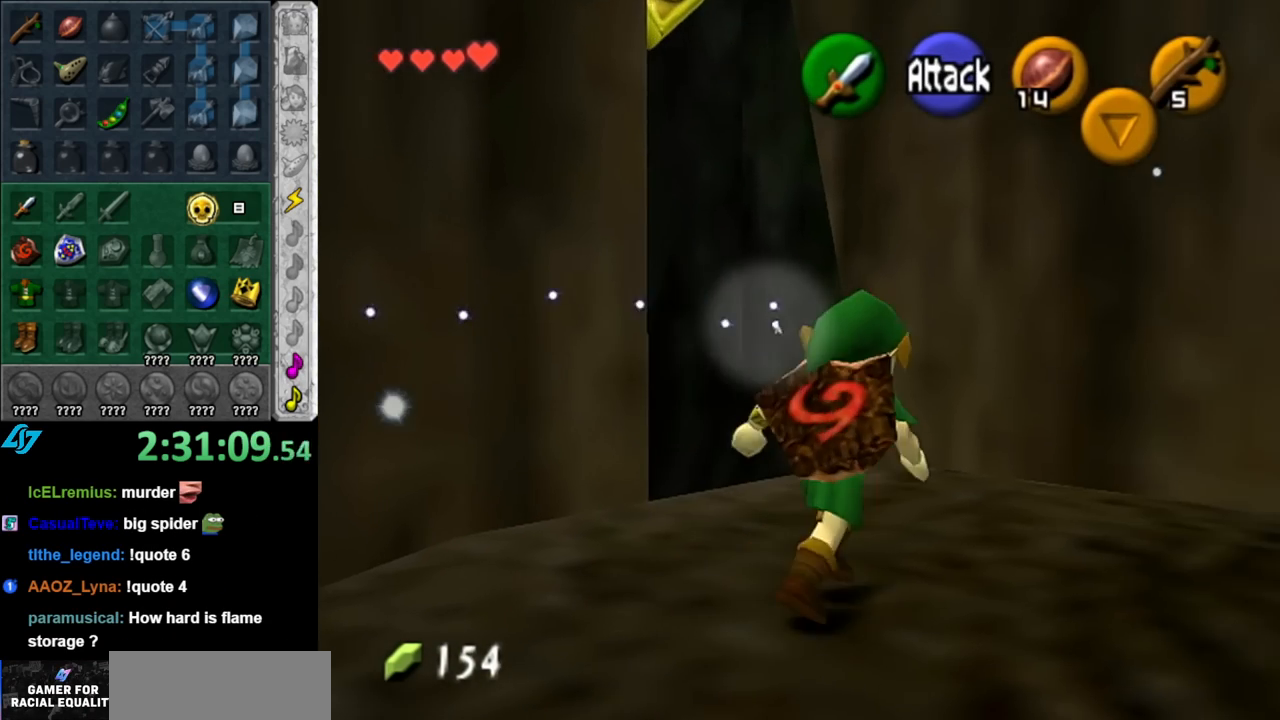
{"buttons": [], "left_stick": "center", "right_stick": "up", "events": [[100, "left_stick", "center"], [317, "left_stick", "up"], [400, "right_stick", "up"], [433, "left_stick", "center"]]}
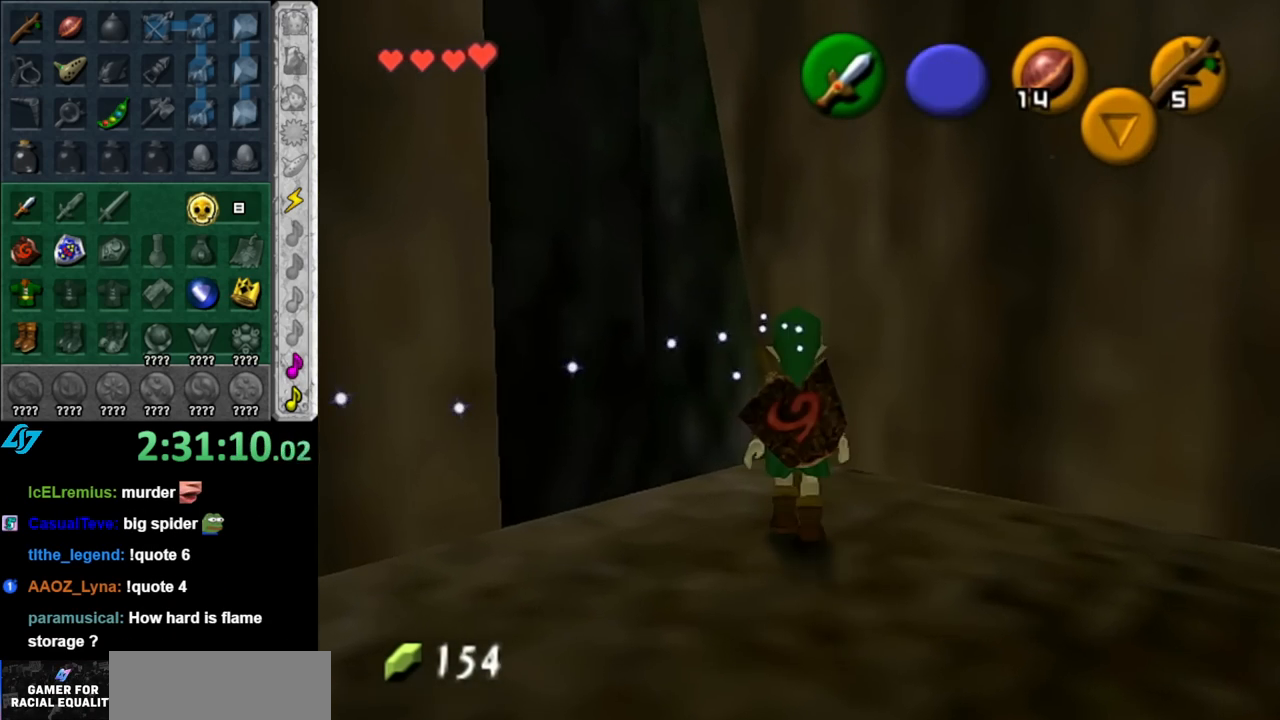
{"buttons": [], "left_stick": "down", "right_stick": "center", "events": [[33, "right_stick", "center"], [67, "left_stick", "down"]]}
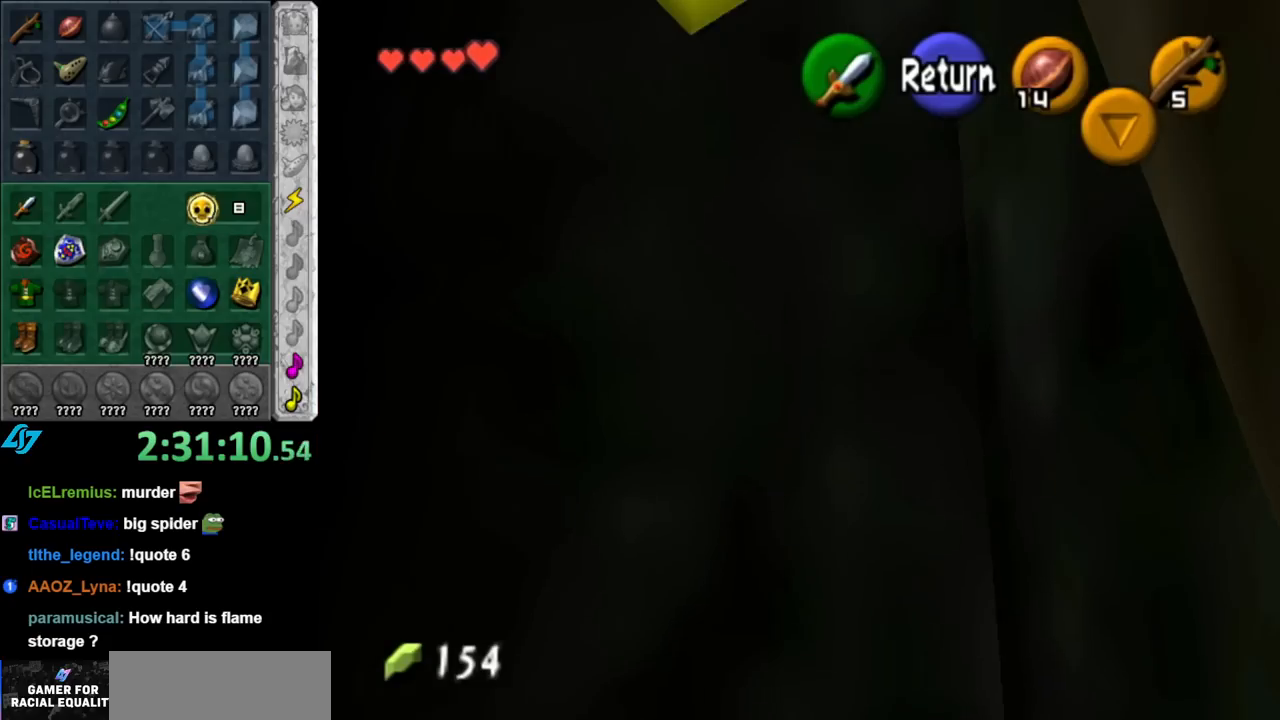
{"buttons": [], "left_stick": "down", "right_stick": "center", "events": []}
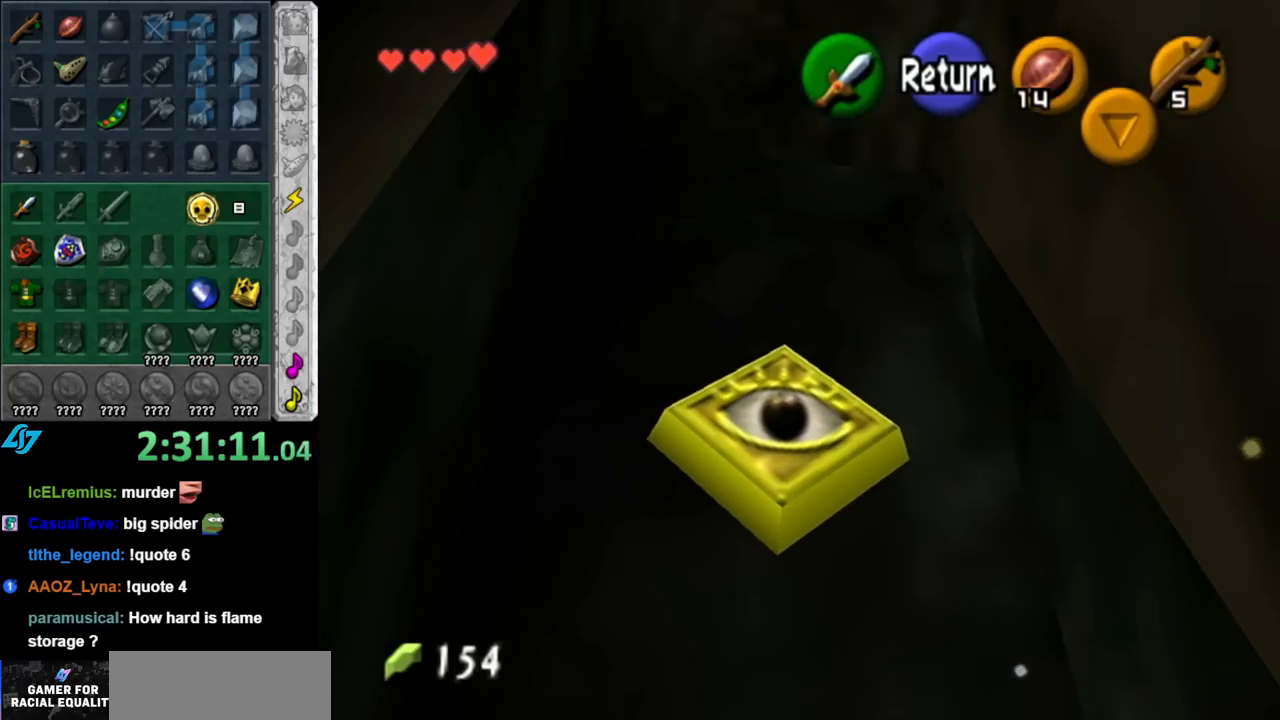
{"buttons": ["A"], "left_stick": "down", "right_stick": "center", "events": [[433, "A", "down"]]}
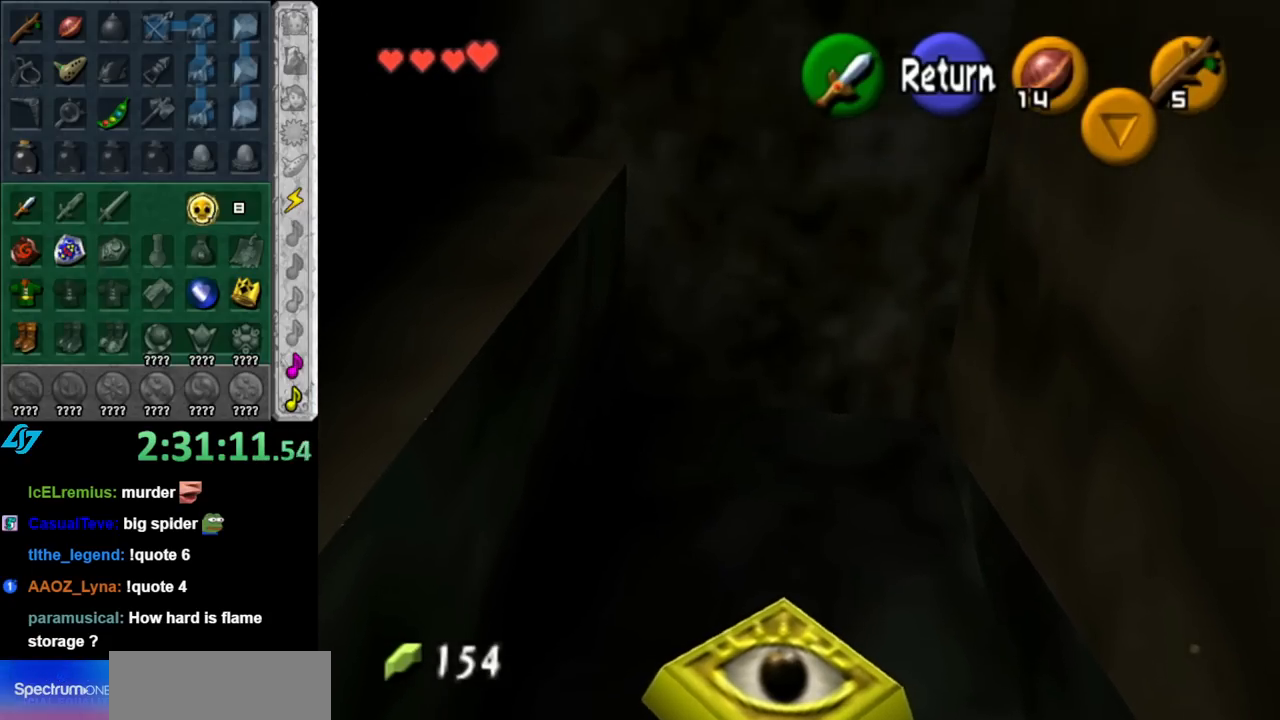
{"buttons": [], "left_stick": "up", "right_stick": "center", "events": [[100, "A", "up"], [150, "L1", "down"], [217, "left_stick", "center"], [400, "L1", "up"], [500, "left_stick", "up"]]}
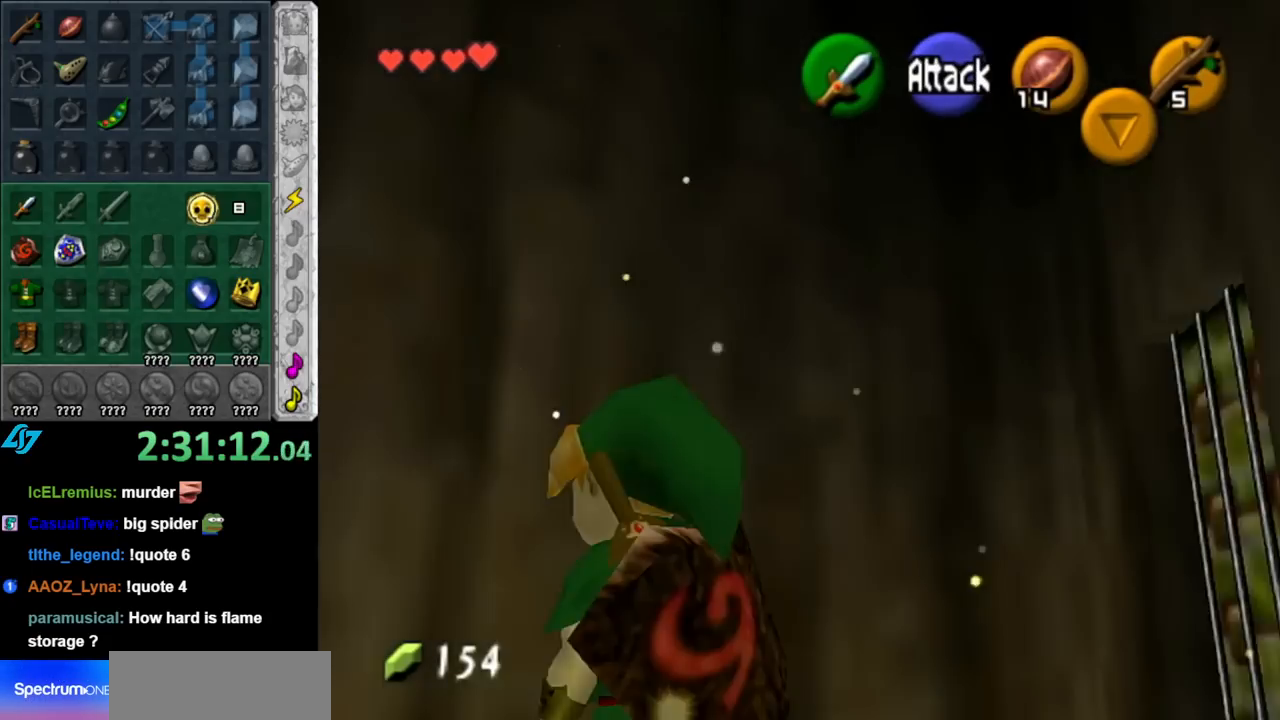
{"buttons": [], "left_stick": "up", "right_stick": "center", "events": []}
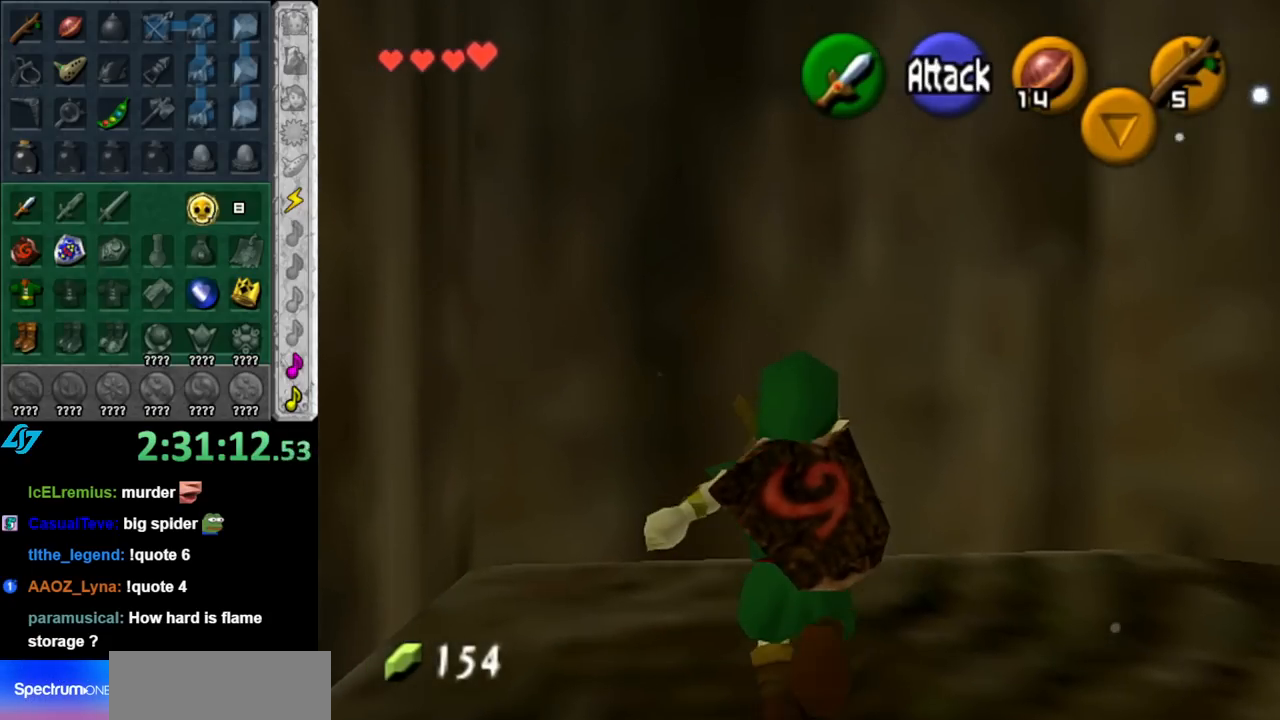
{"buttons": ["L1"], "left_stick": "center", "right_stick": "center", "events": [[33, "left_stick", "center"], [150, "left_stick", "down"], [283, "L1", "down"], [317, "left_stick", "center"]]}
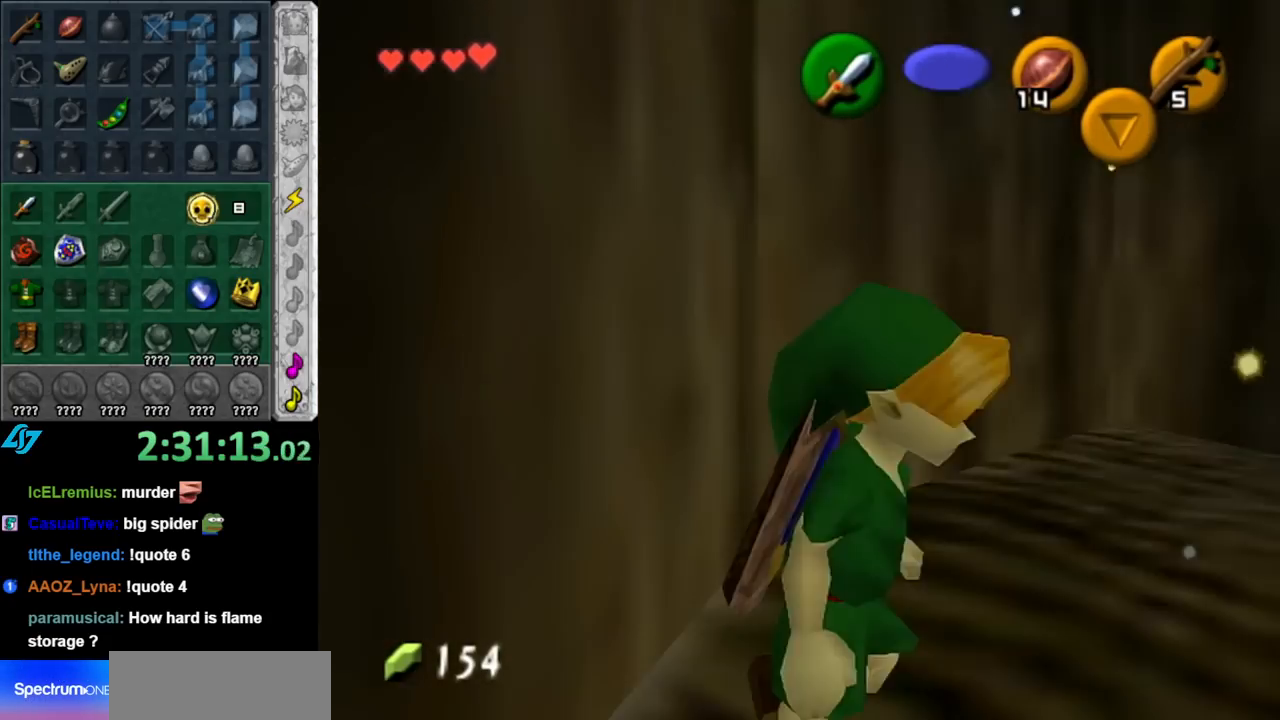
{"buttons": [], "left_stick": "up", "right_stick": "center", "events": [[150, "L1", "up"], [217, "left_stick", "up"]]}
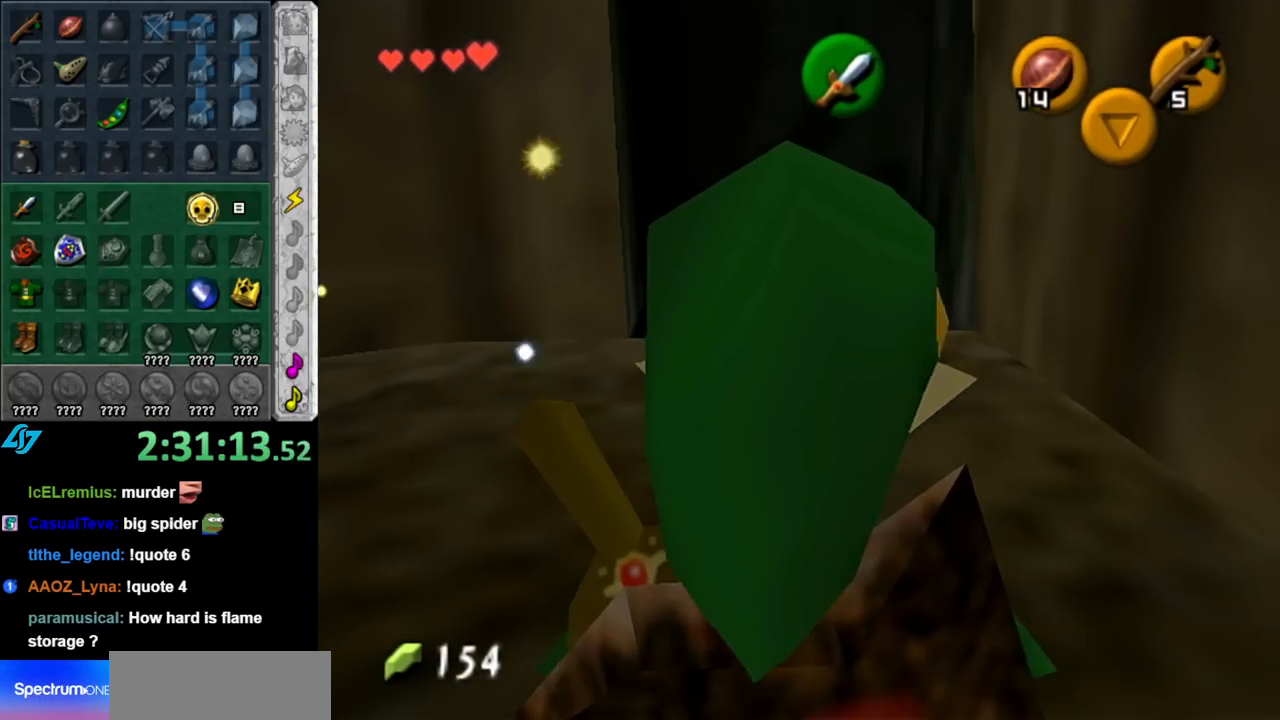
{"buttons": [], "left_stick": "up", "right_stick": "center", "events": []}
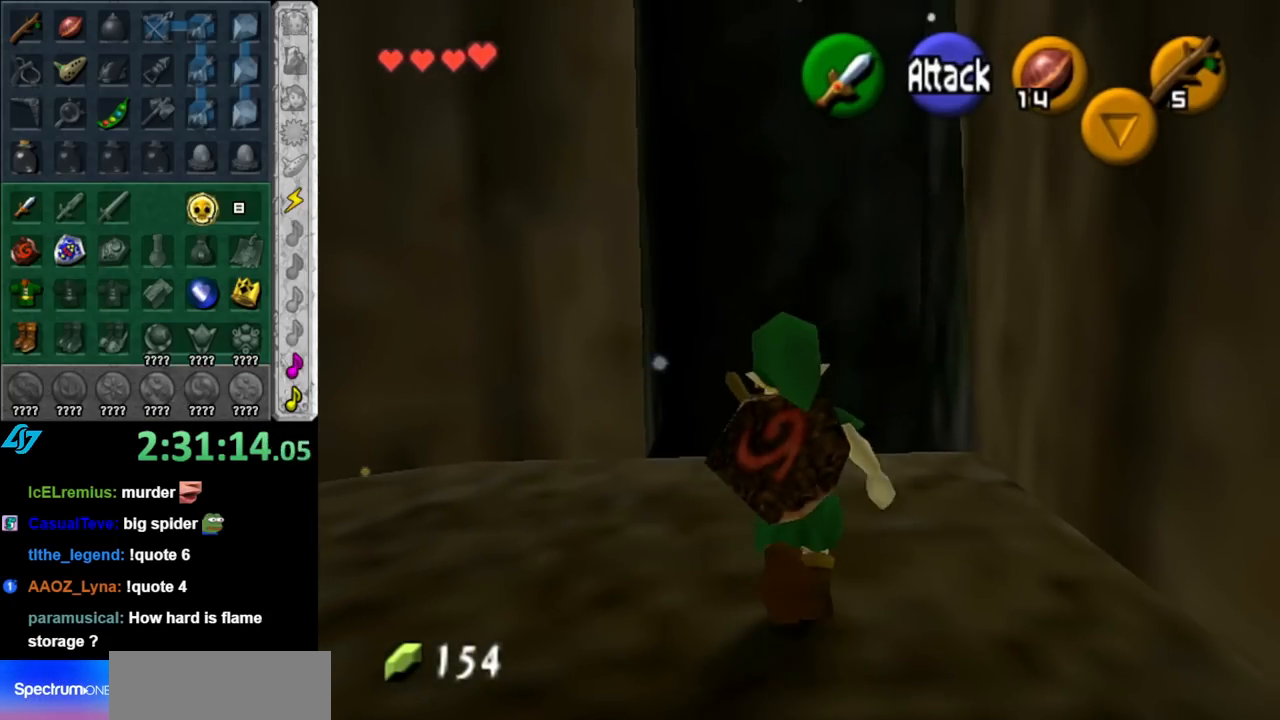
{"buttons": [], "left_stick": "center", "right_stick": "center", "events": [[467, "left_stick", "center"]]}
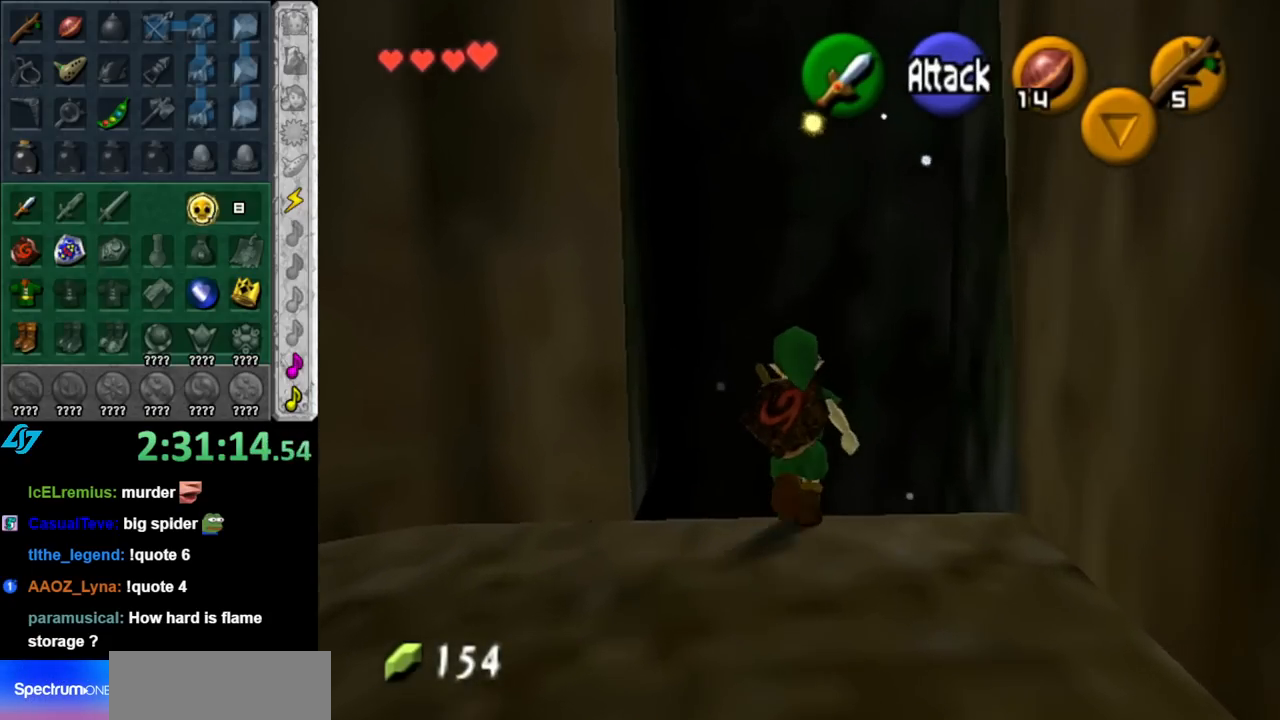
{"buttons": [], "left_stick": "center", "right_stick": "center", "events": [[33, "left_stick", "down"], [467, "left_stick", "center"]]}
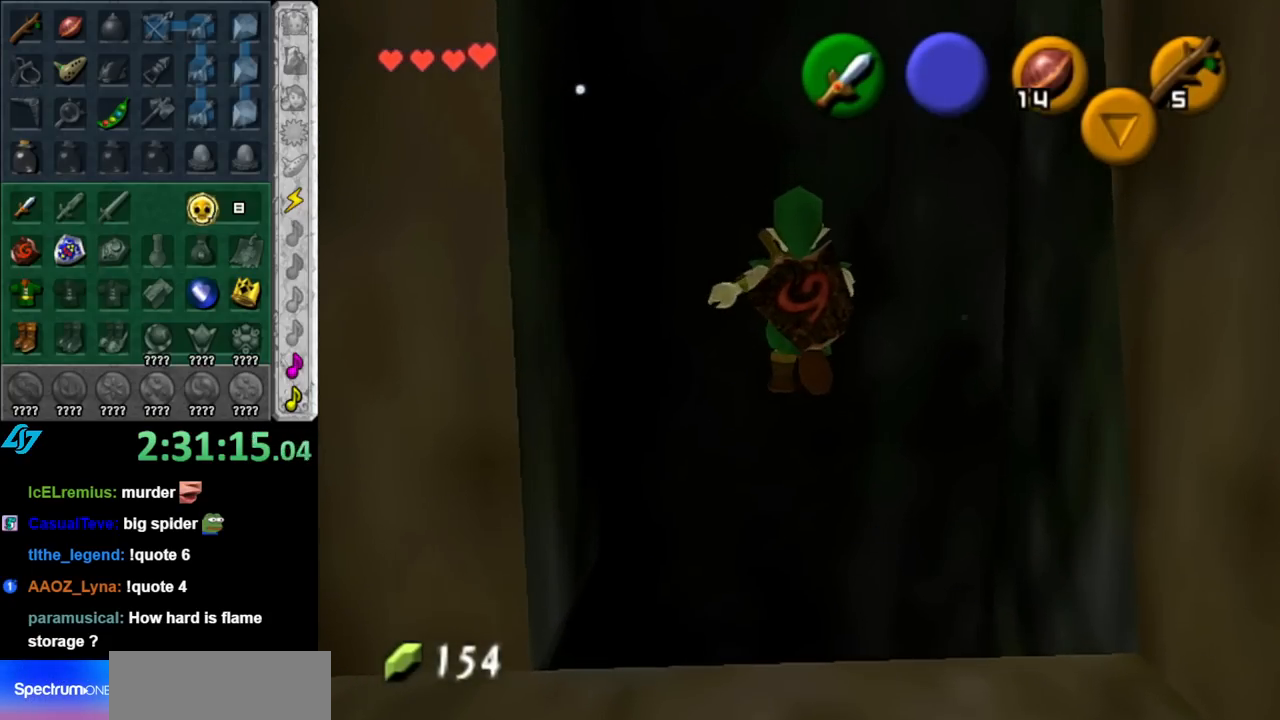
{"buttons": [], "left_stick": "center", "right_stick": "center", "events": []}